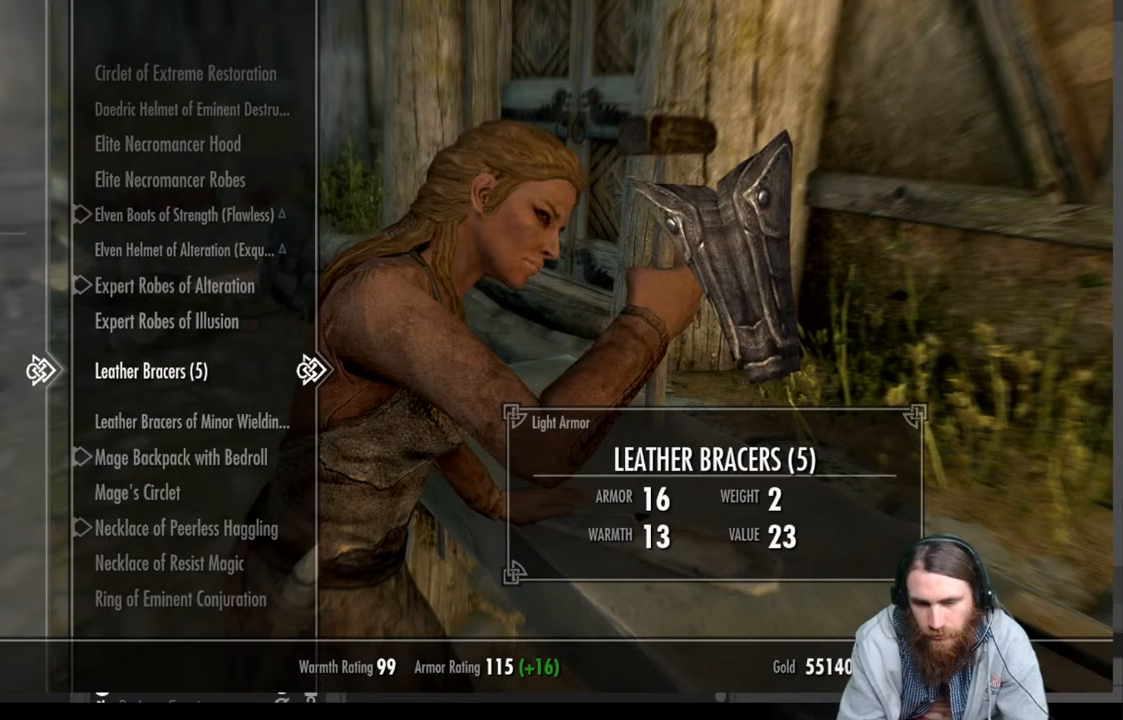
Gameplay with a controller (Xbox layout); each line is a JSON object with the inputs held at the frame after it. "events" lists button and stick changes between this image and that frame as [ms after this image, input, new state], when the widget could be followed in between.
{"buttons": [], "left_stick": "center", "right_stick": "center", "events": [[33, "B", "down"], [133, "B", "up"]]}
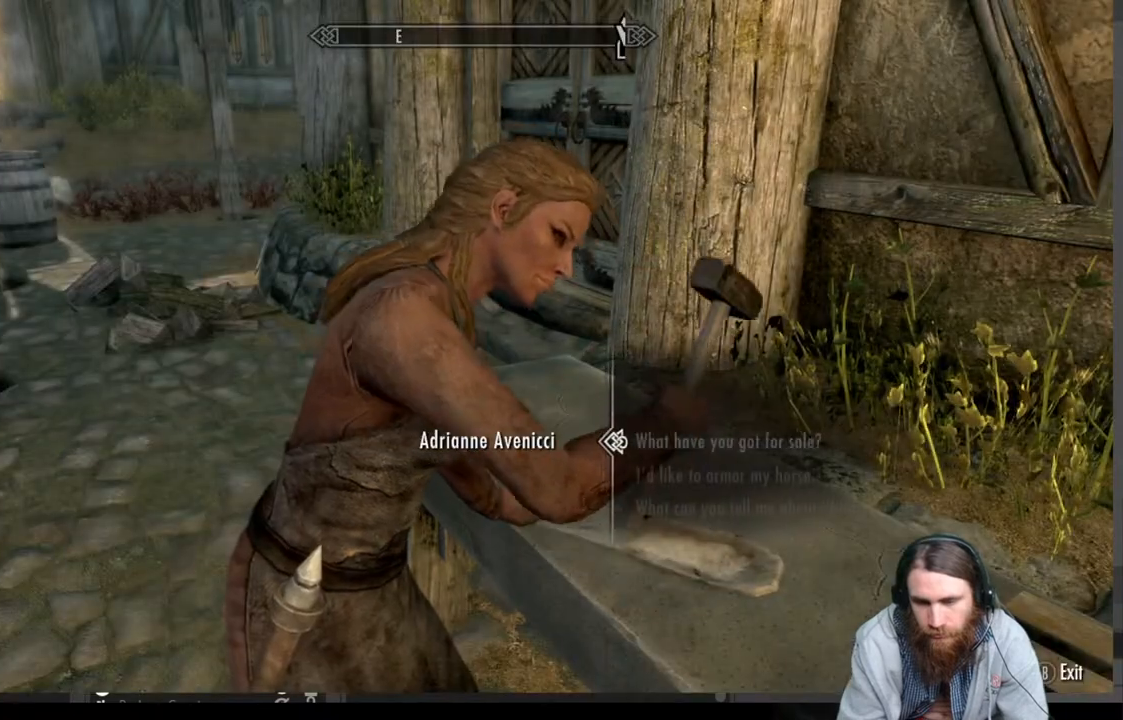
{"buttons": [], "left_stick": "center", "right_stick": "center", "events": [[383, "B", "down"], [500, "B", "up"]]}
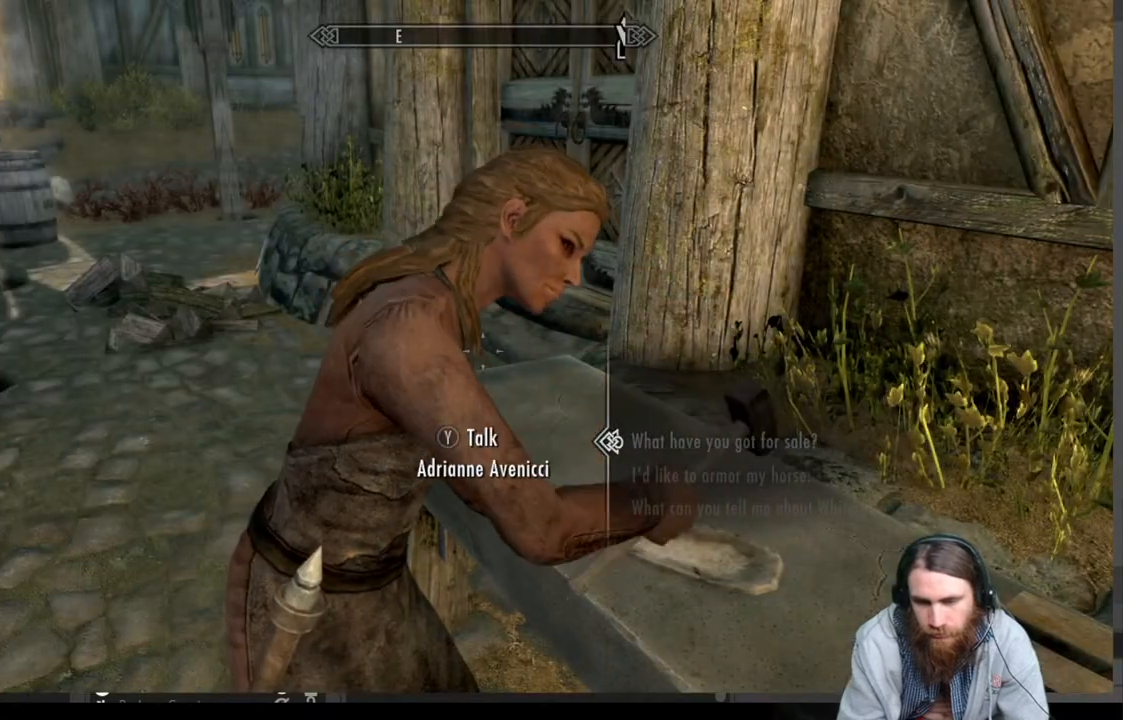
{"buttons": [], "left_stick": "down-left", "right_stick": "center", "events": [[417, "left_stick", "down"], [467, "left_stick", "down-left"]]}
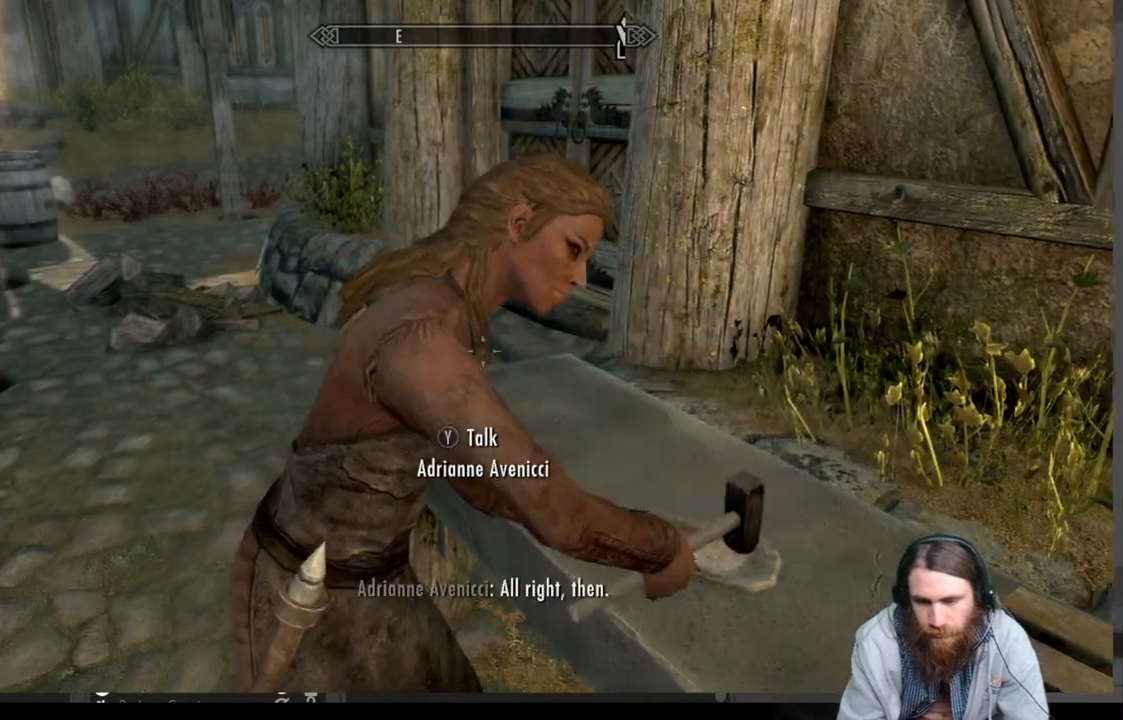
{"buttons": [], "left_stick": "left", "right_stick": "center", "events": [[183, "left_stick", "left"]]}
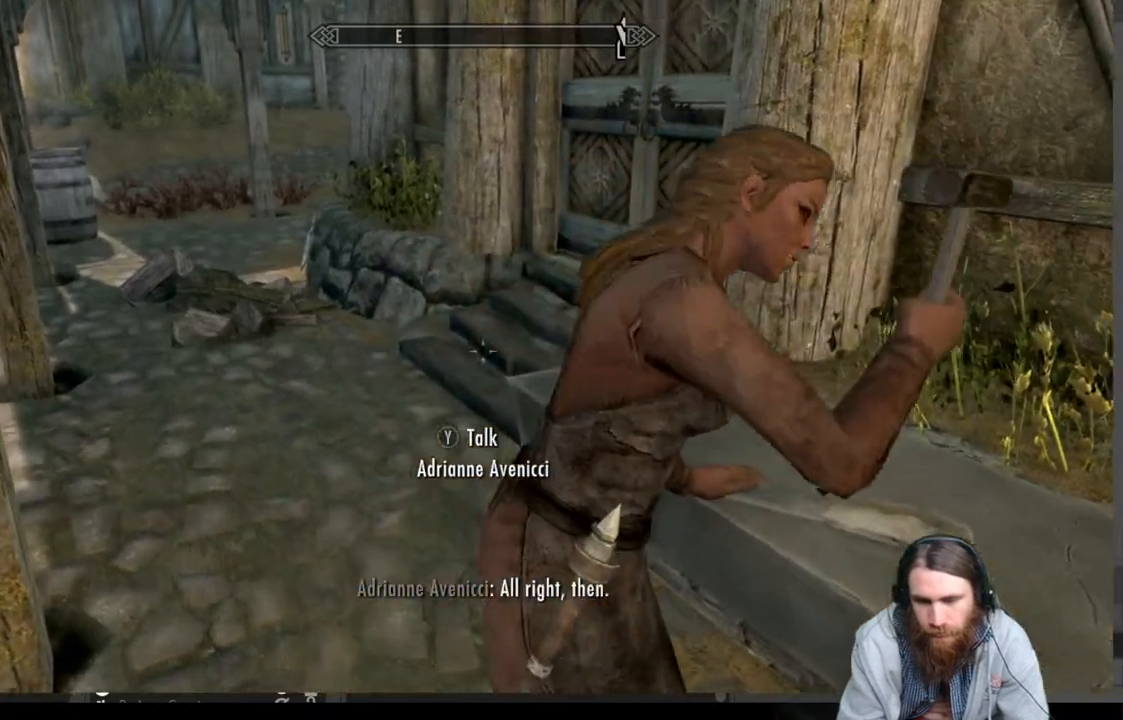
{"buttons": [], "left_stick": "left", "right_stick": "right", "events": [[200, "right_stick", "right"]]}
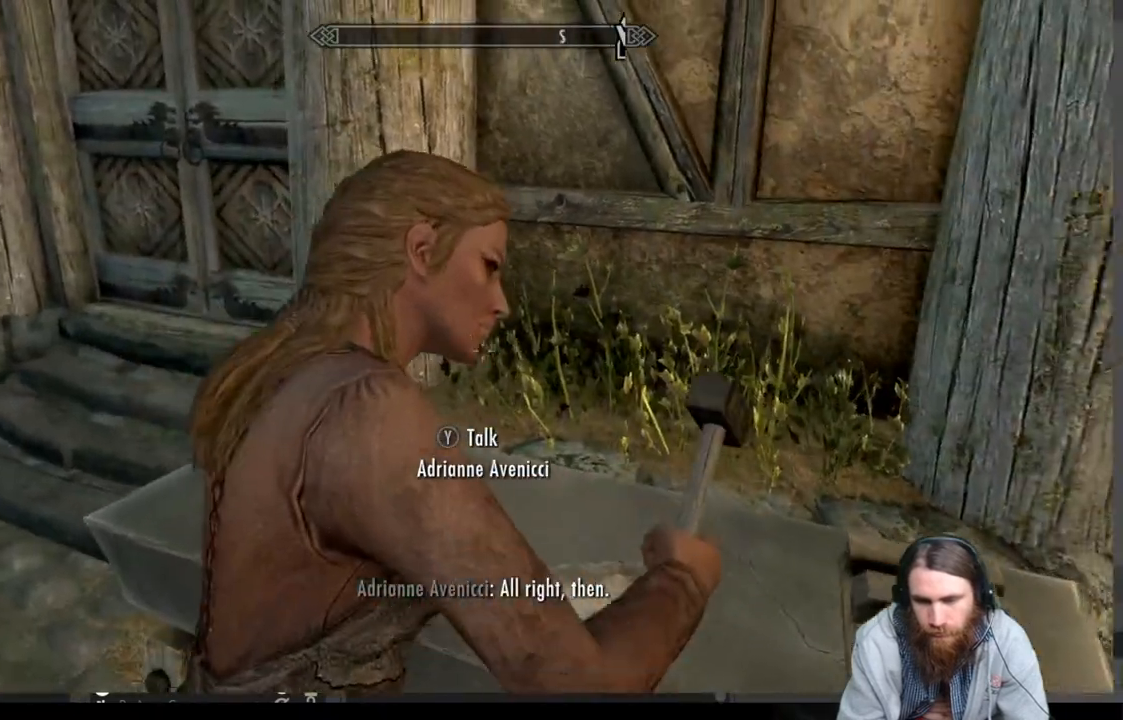
{"buttons": [], "left_stick": "up-left", "right_stick": "center", "events": [[33, "right_stick", "center"], [117, "A", "down"], [317, "A", "up"], [500, "left_stick", "up-left"]]}
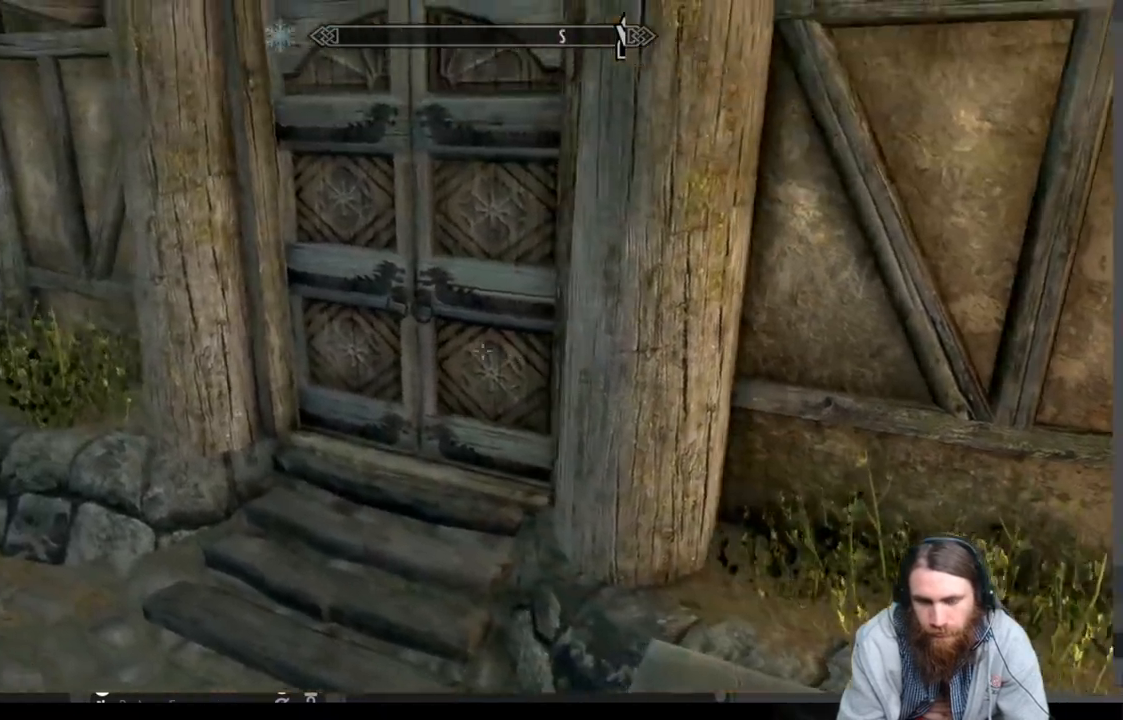
{"buttons": [], "left_stick": "up-left", "right_stick": "center", "events": [[267, "right_stick", "up-right"], [483, "right_stick", "center"]]}
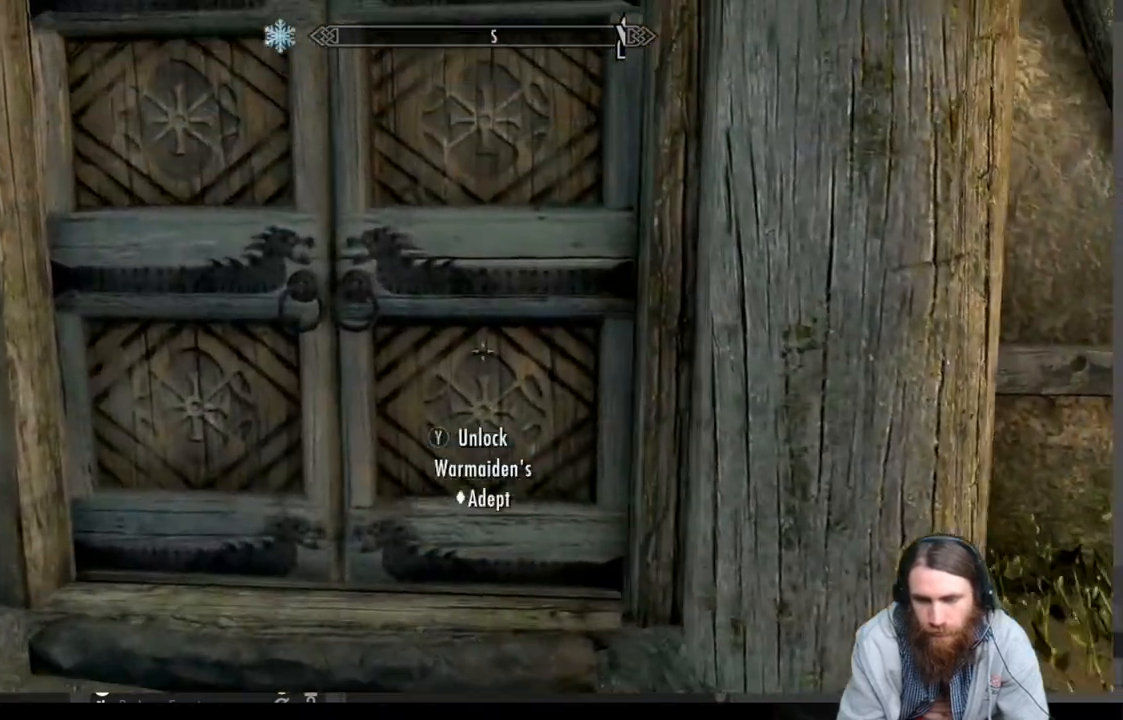
{"buttons": [], "left_stick": "center", "right_stick": "center", "events": [[100, "left_stick", "center"]]}
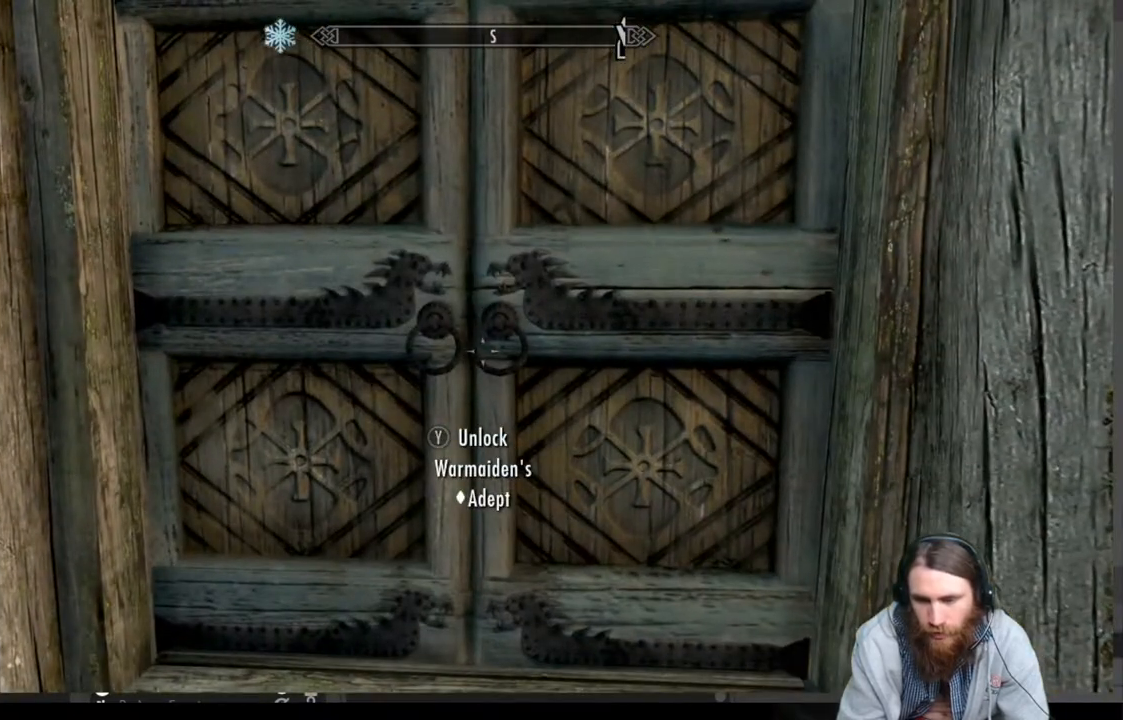
{"buttons": [], "left_stick": "center", "right_stick": "center", "events": []}
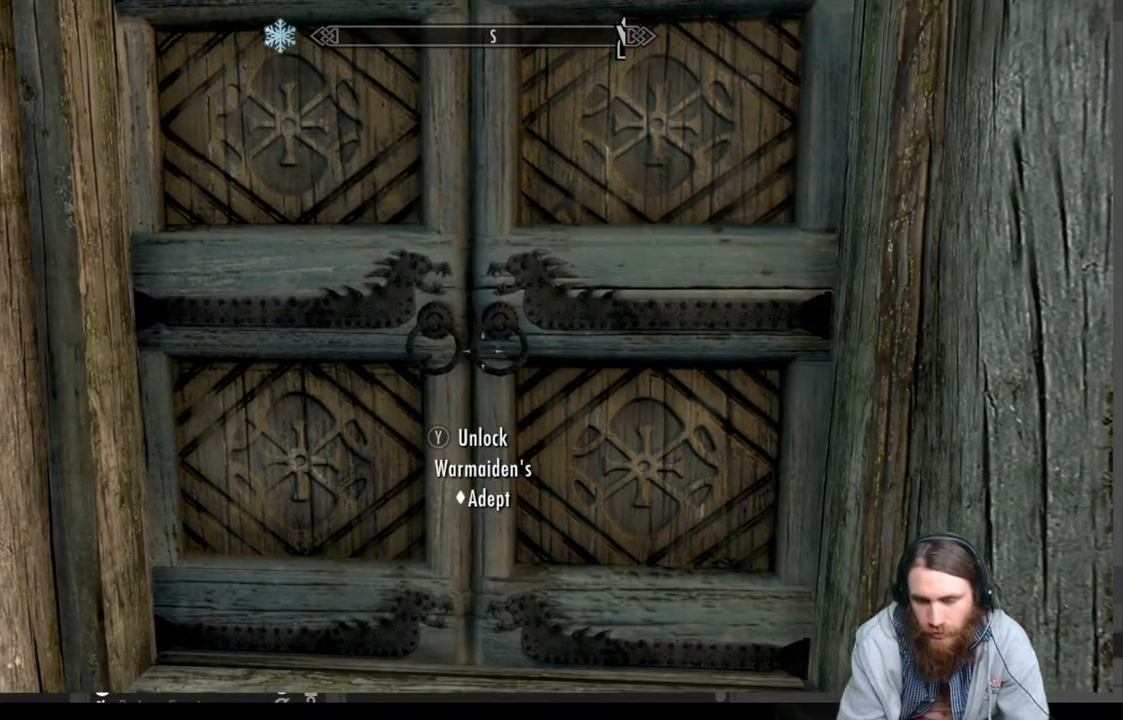
{"buttons": [], "left_stick": "center", "right_stick": "center", "events": [[50, "START", "down"], [250, "START", "up"]]}
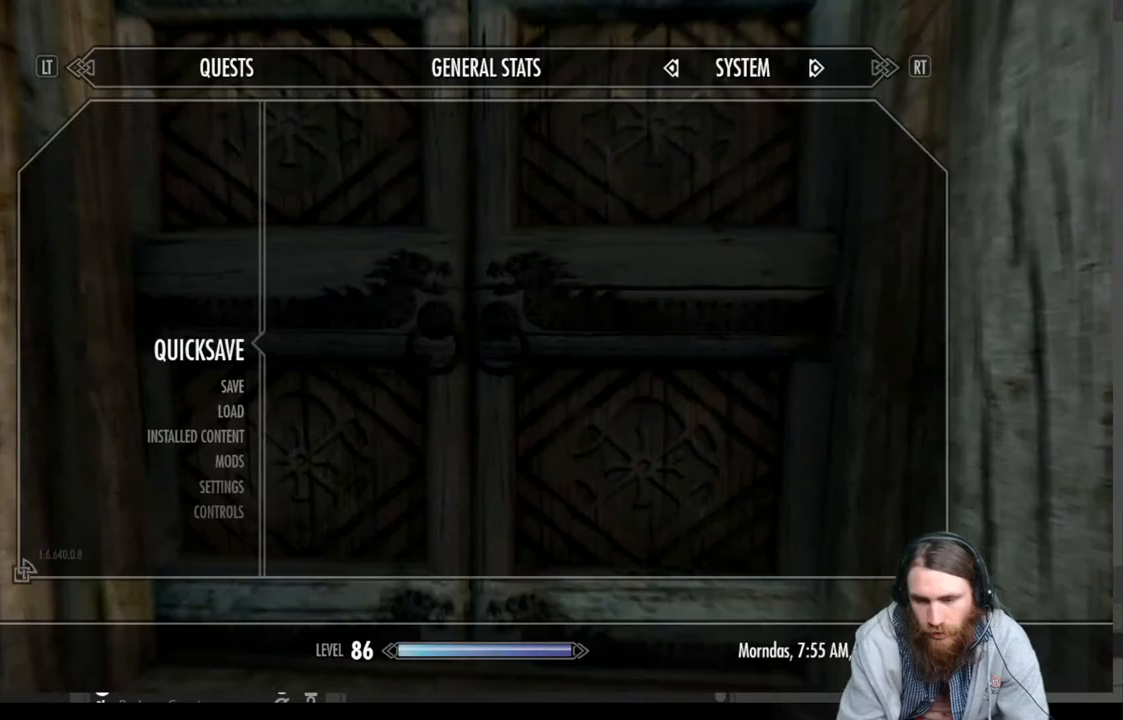
{"buttons": ["L3"], "left_stick": "center", "right_stick": "center", "events": [[117, "A", "down"], [200, "A", "up"], [500, "L3", "down"]]}
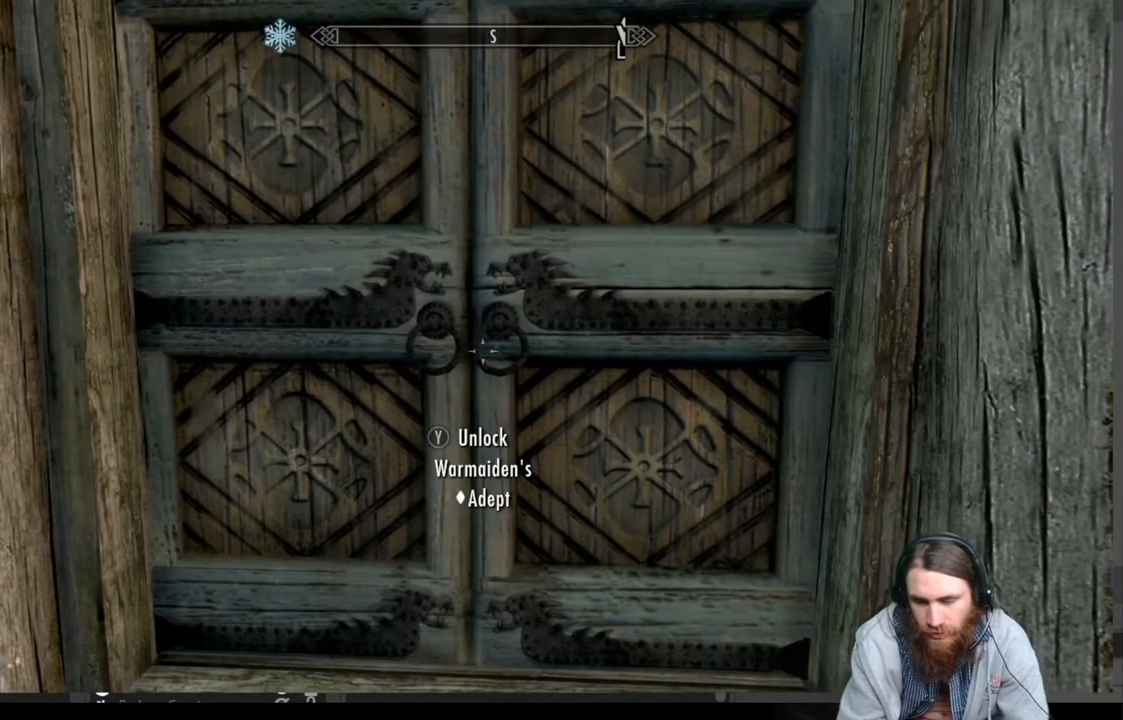
{"buttons": [], "left_stick": "center", "right_stick": "center", "events": [[167, "L3", "up"]]}
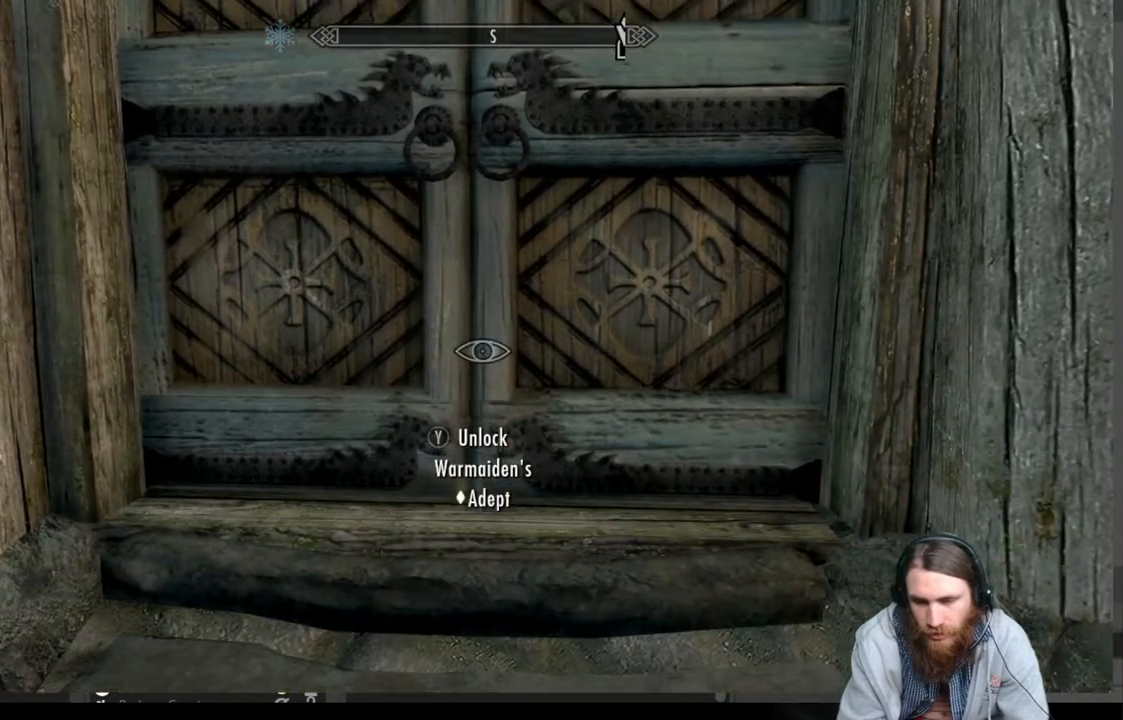
{"buttons": [], "left_stick": "center", "right_stick": "center", "events": [[50, "right_stick", "left"], [500, "right_stick", "center"]]}
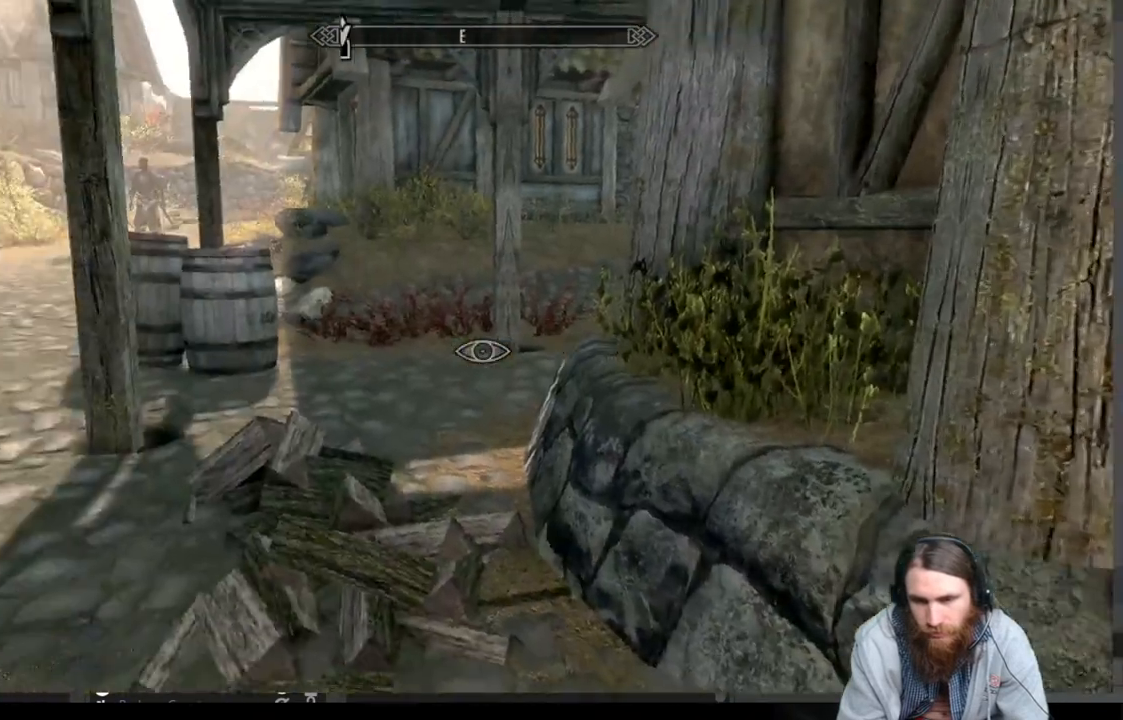
{"buttons": ["L3"], "left_stick": "up-left", "right_stick": "center", "events": [[33, "left_stick", "up"], [500, "L3", "down"], [500, "left_stick", "up-left"]]}
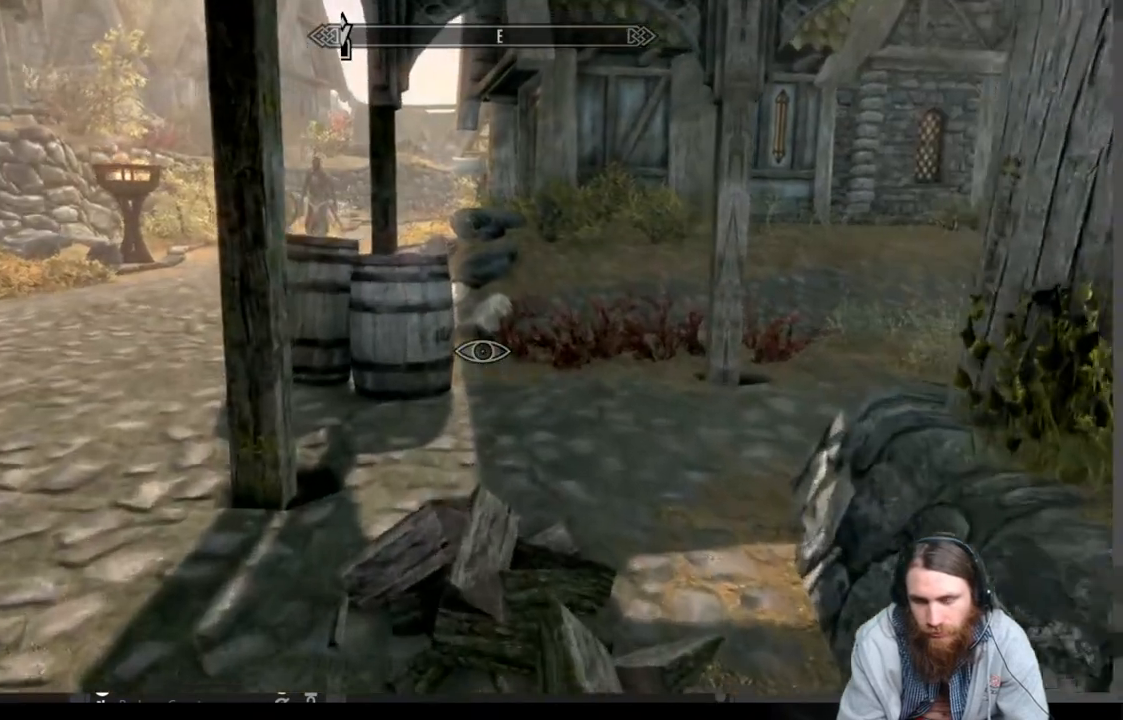
{"buttons": [], "left_stick": "center", "right_stick": "center", "events": [[100, "L3", "up"], [183, "left_stick", "center"], [300, "B", "down"], [467, "B", "up"]]}
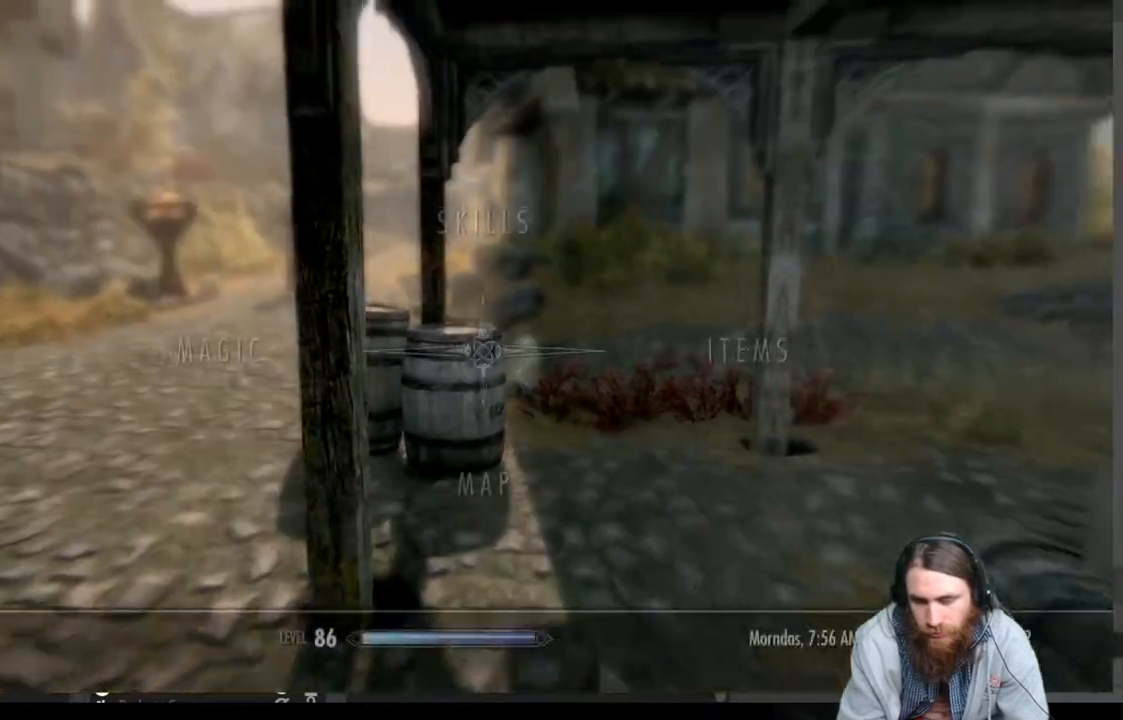
{"buttons": [], "left_stick": "center", "right_stick": "center", "events": []}
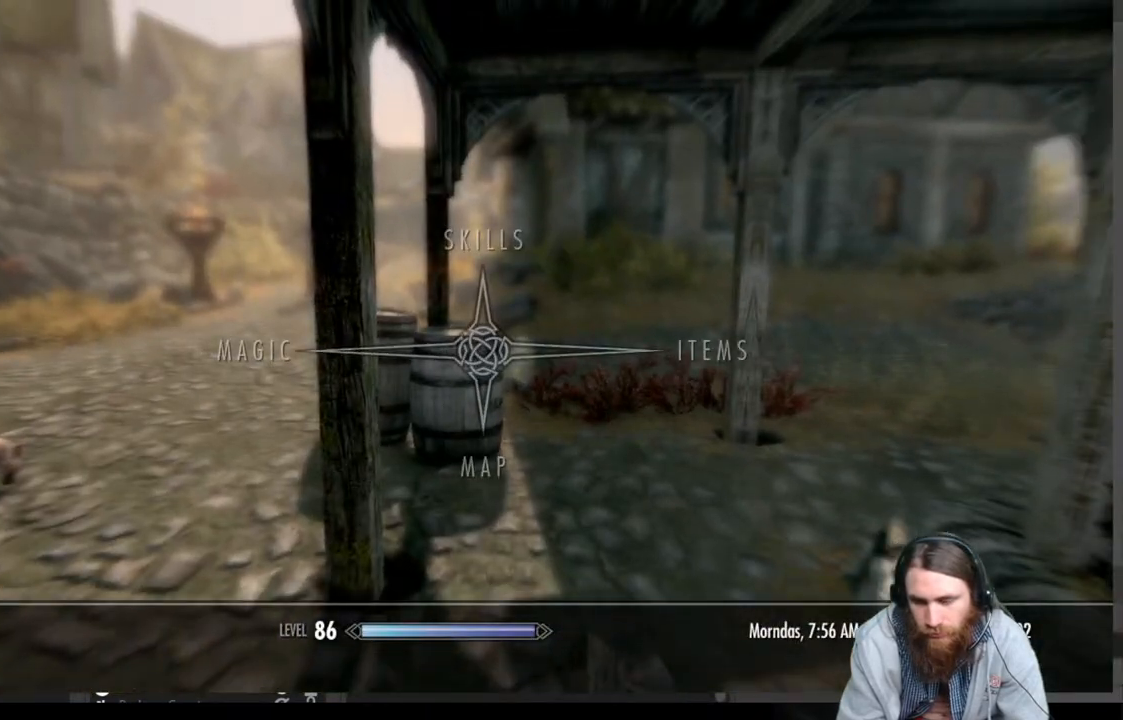
{"buttons": [], "left_stick": "center", "right_stick": "center", "events": [[333, "B", "down"], [467, "B", "up"]]}
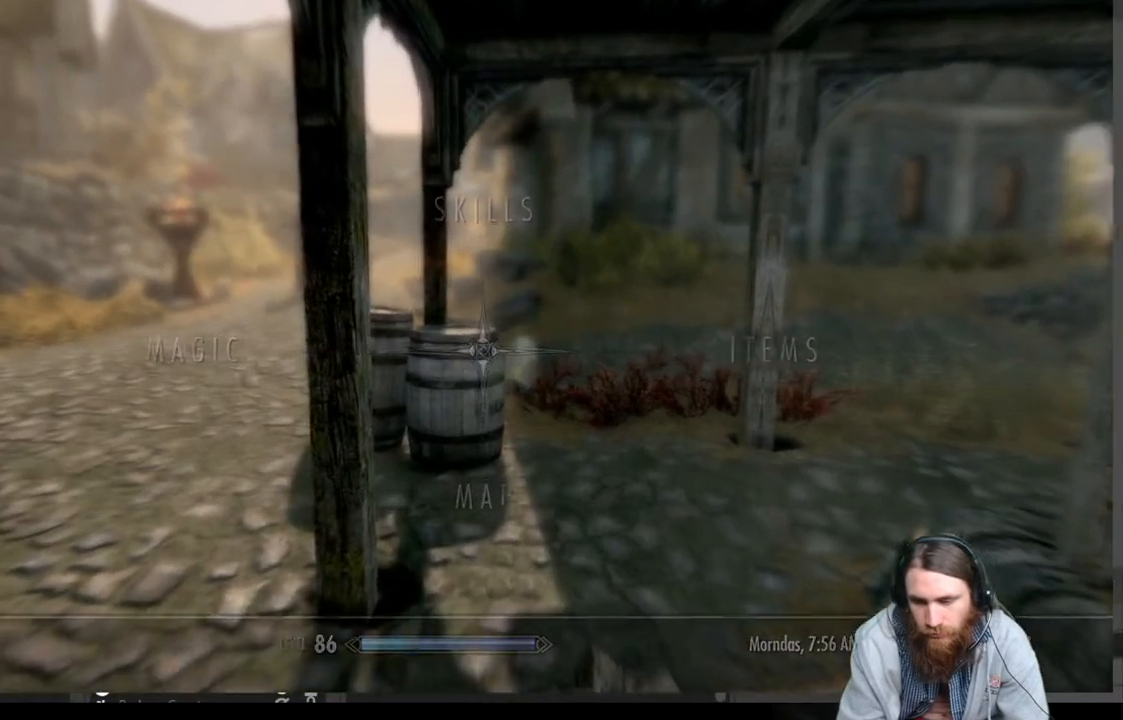
{"buttons": [], "left_stick": "down-right", "right_stick": "right", "events": [[50, "left_stick", "down-right"], [250, "right_stick", "right"]]}
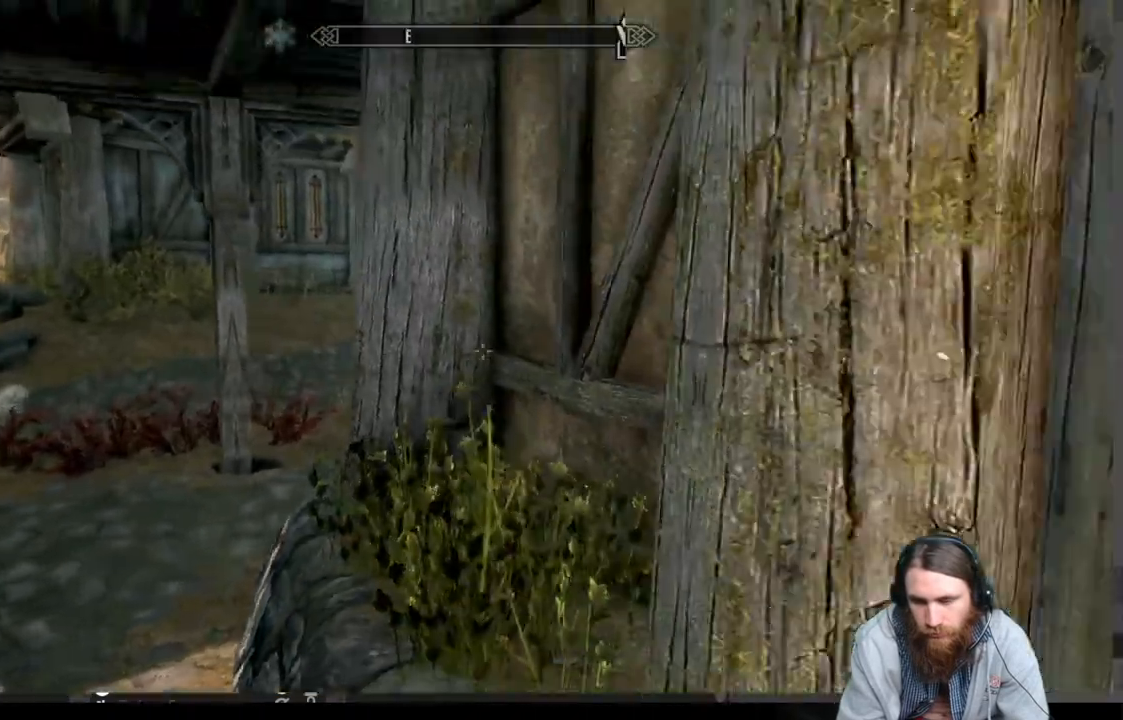
{"buttons": [], "left_stick": "down-right", "right_stick": "right", "events": []}
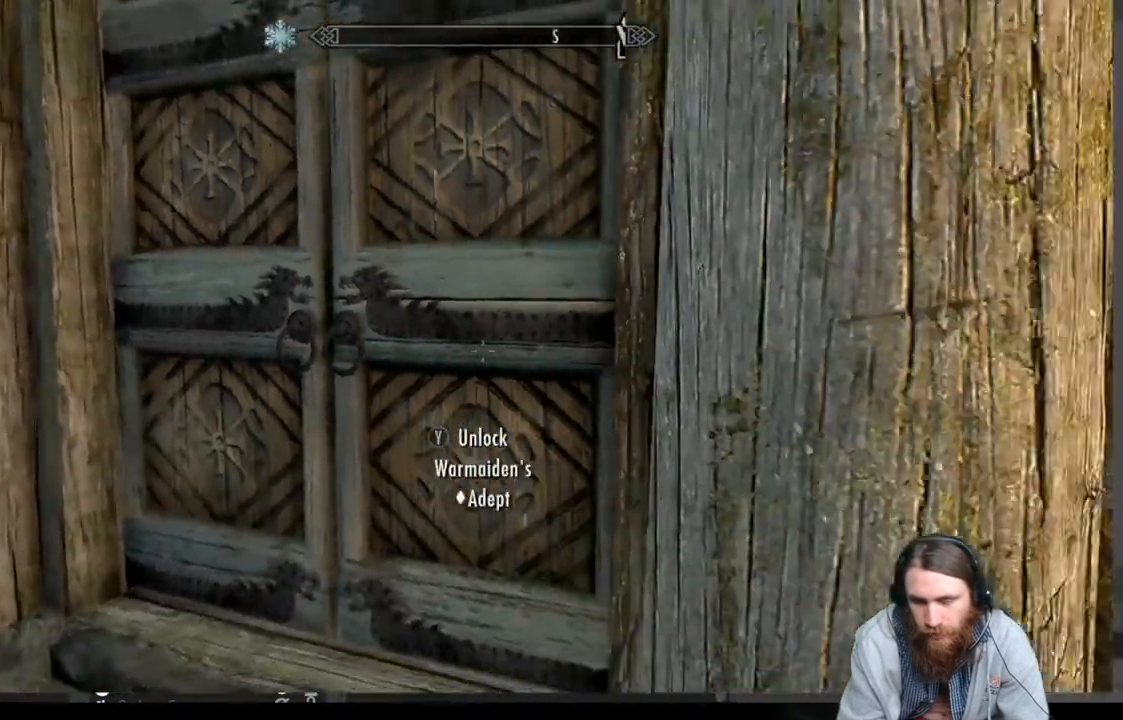
{"buttons": [], "left_stick": "right", "right_stick": "center", "events": [[217, "left_stick", "center"], [417, "right_stick", "center"], [433, "left_stick", "right"]]}
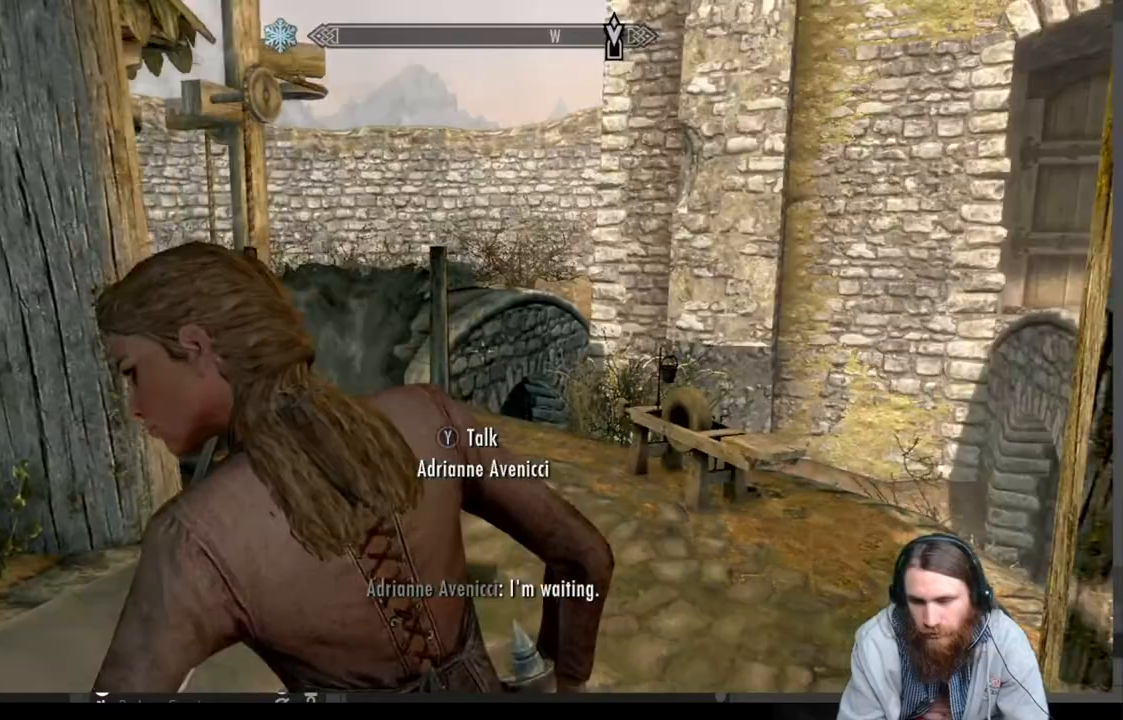
{"buttons": [], "left_stick": "center", "right_stick": "center", "events": [[400, "left_stick", "center"]]}
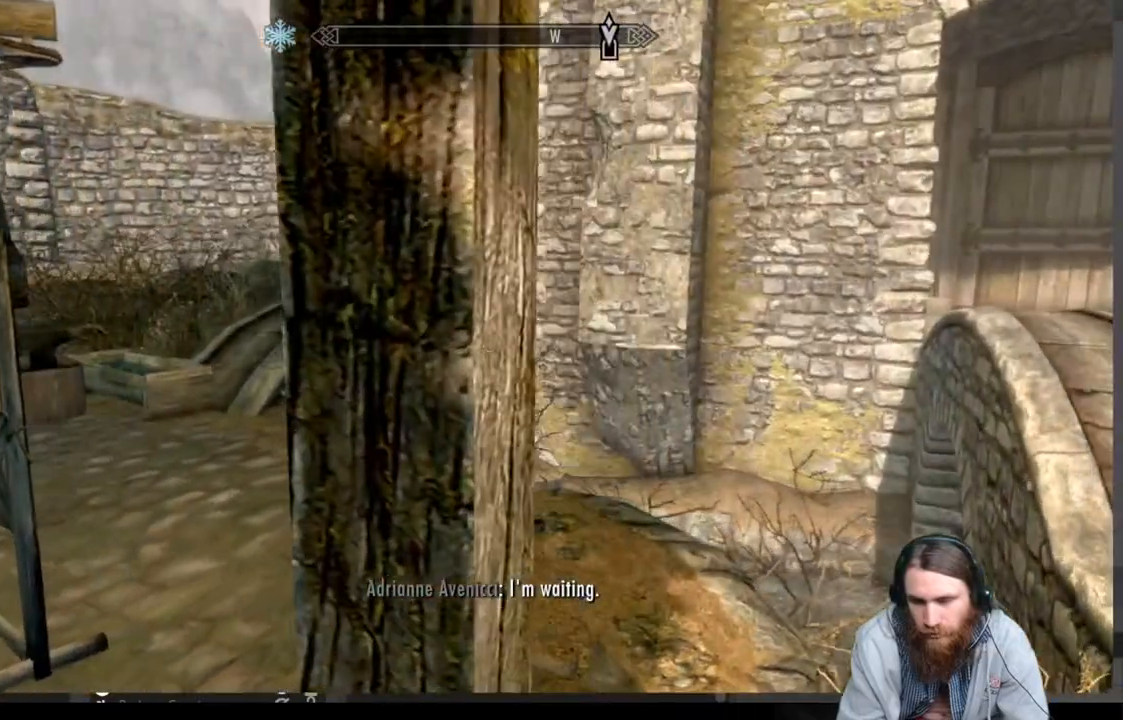
{"buttons": [], "left_stick": "up-right", "right_stick": "left", "events": [[50, "left_stick", "right"], [200, "right_stick", "left"], [417, "left_stick", "up-right"]]}
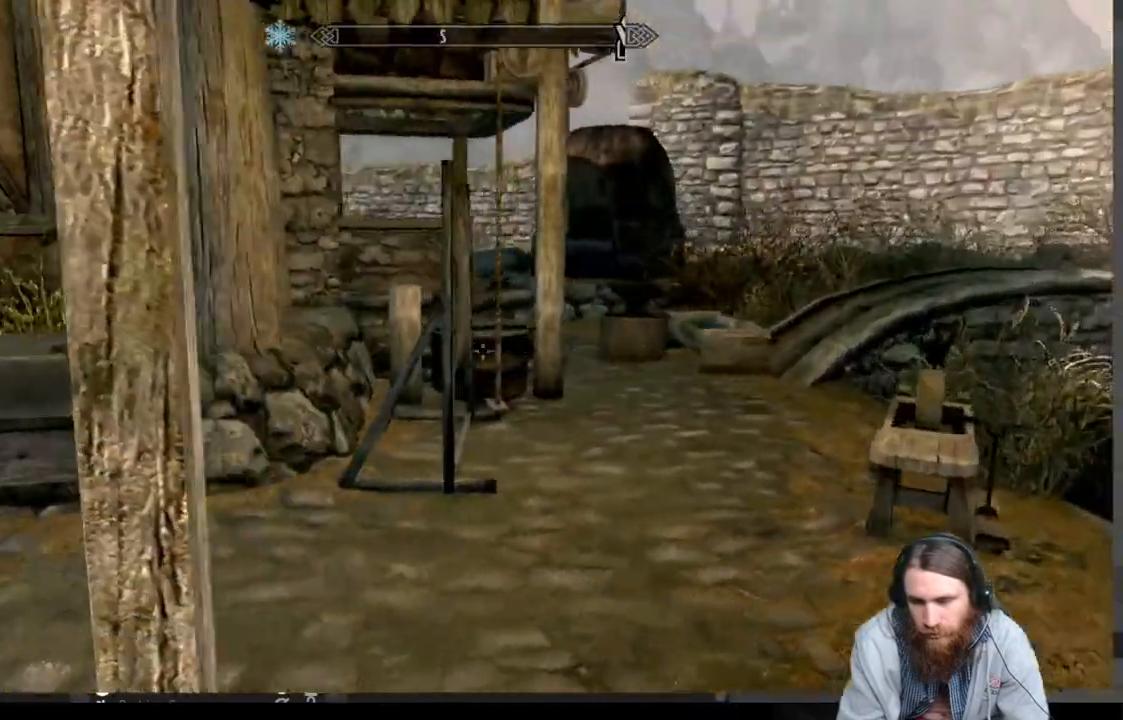
{"buttons": [], "left_stick": "up-right", "right_stick": "left", "events": []}
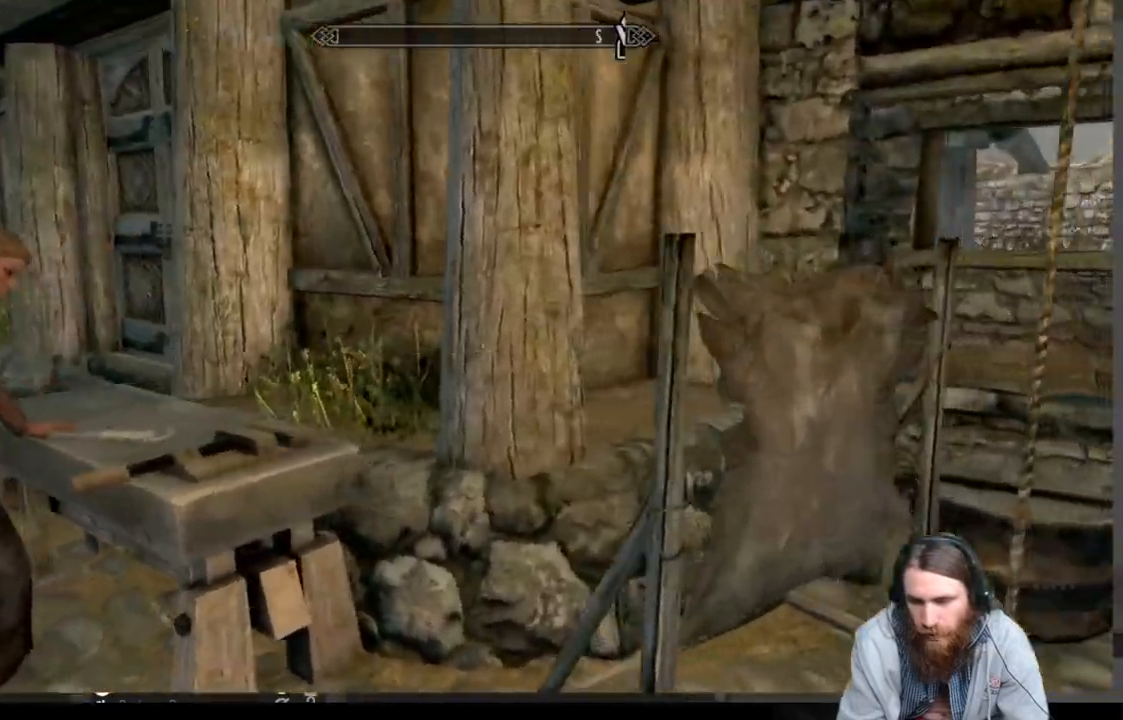
{"buttons": [], "left_stick": "center", "right_stick": "center", "events": [[100, "right_stick", "down-right"], [250, "right_stick", "center"], [433, "left_stick", "center"]]}
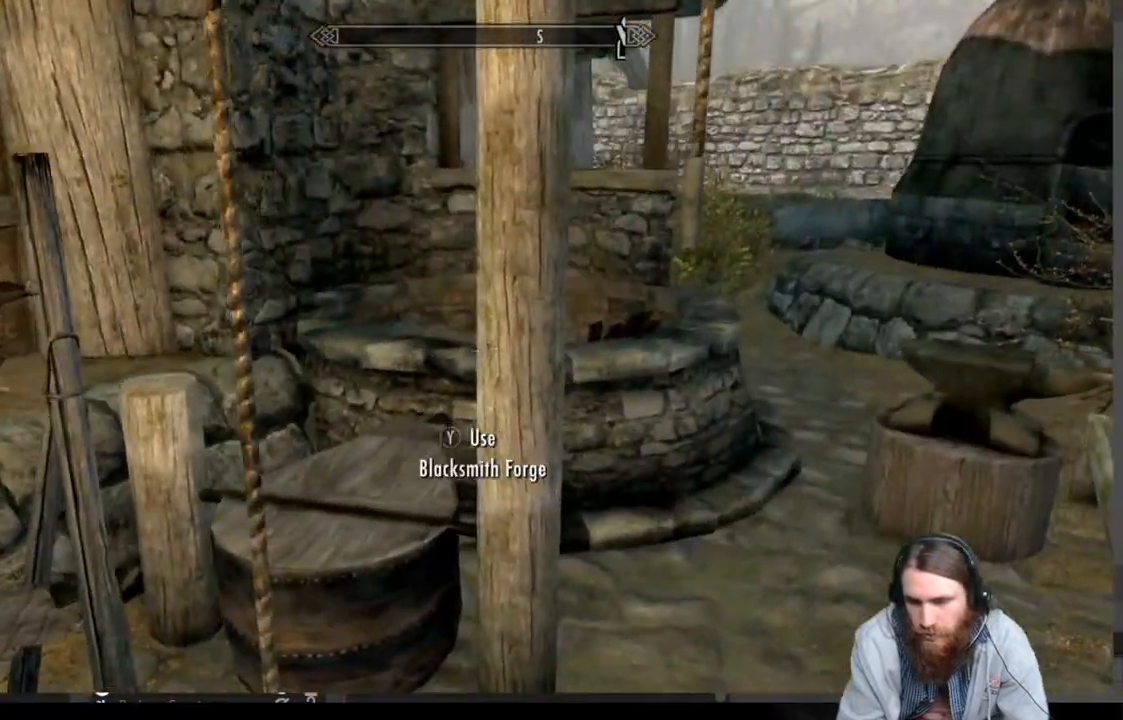
{"buttons": [], "left_stick": "right", "right_stick": "center", "events": [[33, "left_stick", "right"], [117, "right_stick", "down-left"], [300, "right_stick", "center"]]}
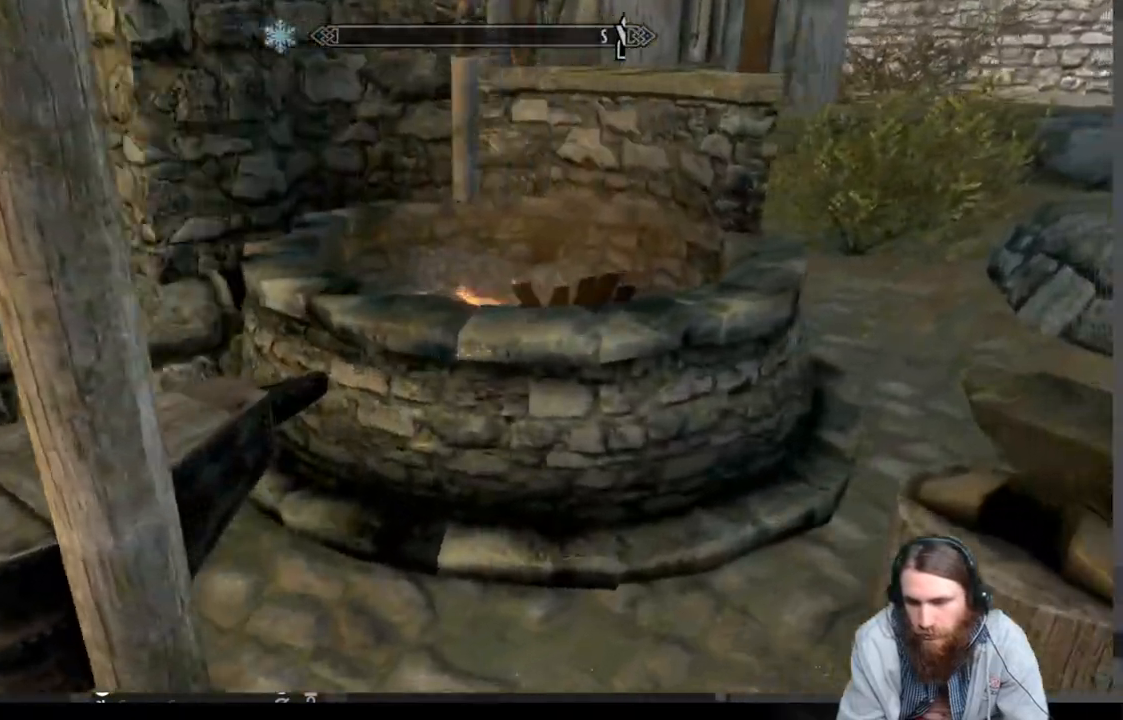
{"buttons": [], "left_stick": "center", "right_stick": "up-right", "events": [[17, "left_stick", "center"], [17, "right_stick", "right"], [100, "right_stick", "up-right"]]}
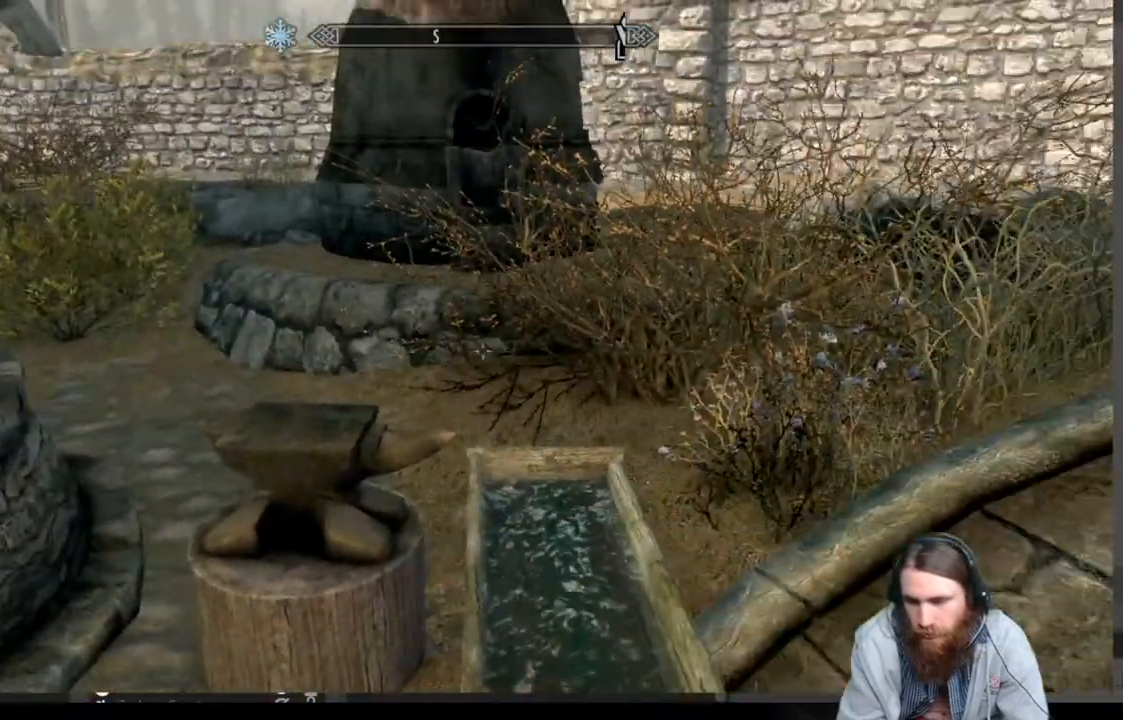
{"buttons": [], "left_stick": "up", "right_stick": "up-right", "events": [[17, "left_stick", "up-right"], [417, "left_stick", "up"]]}
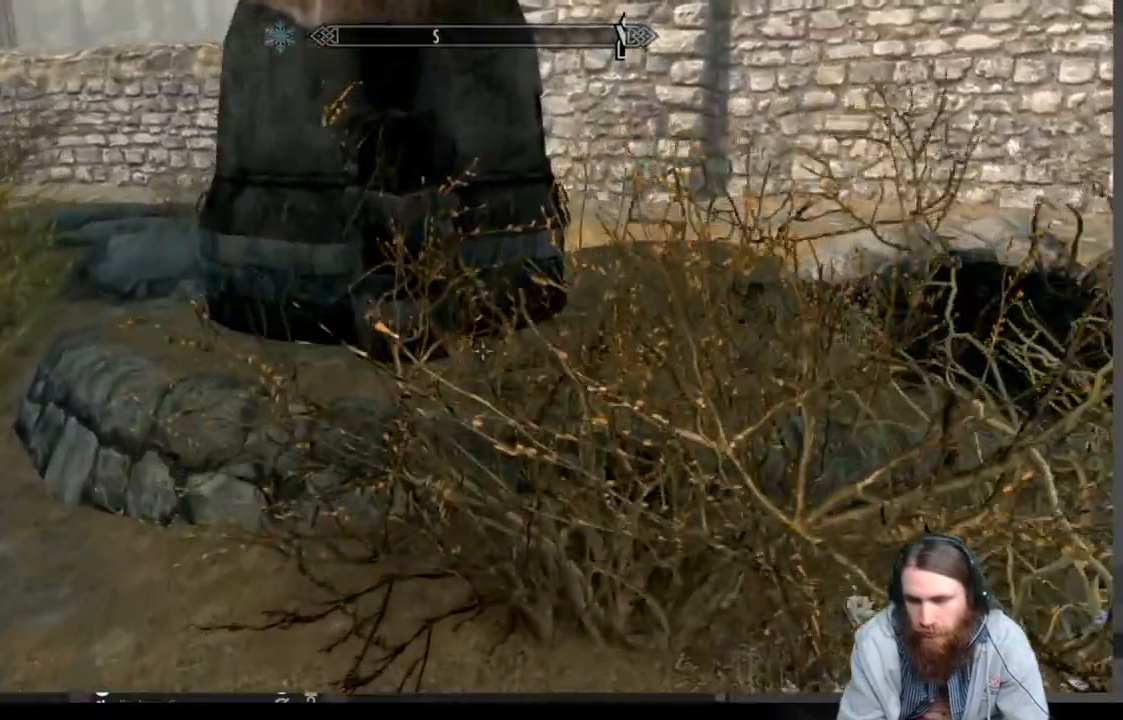
{"buttons": [], "left_stick": "up", "right_stick": "center", "events": [[133, "right_stick", "center"]]}
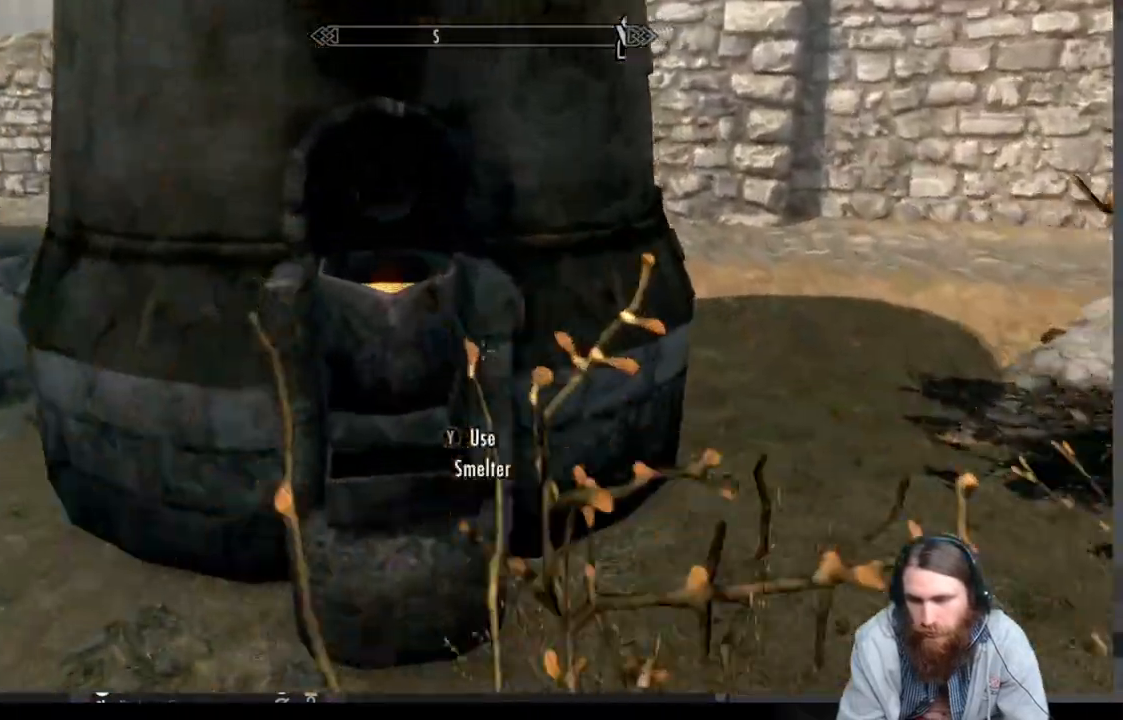
{"buttons": [], "left_stick": "center", "right_stick": "center", "events": [[83, "Y", "down"], [233, "Y", "up"], [367, "left_stick", "center"]]}